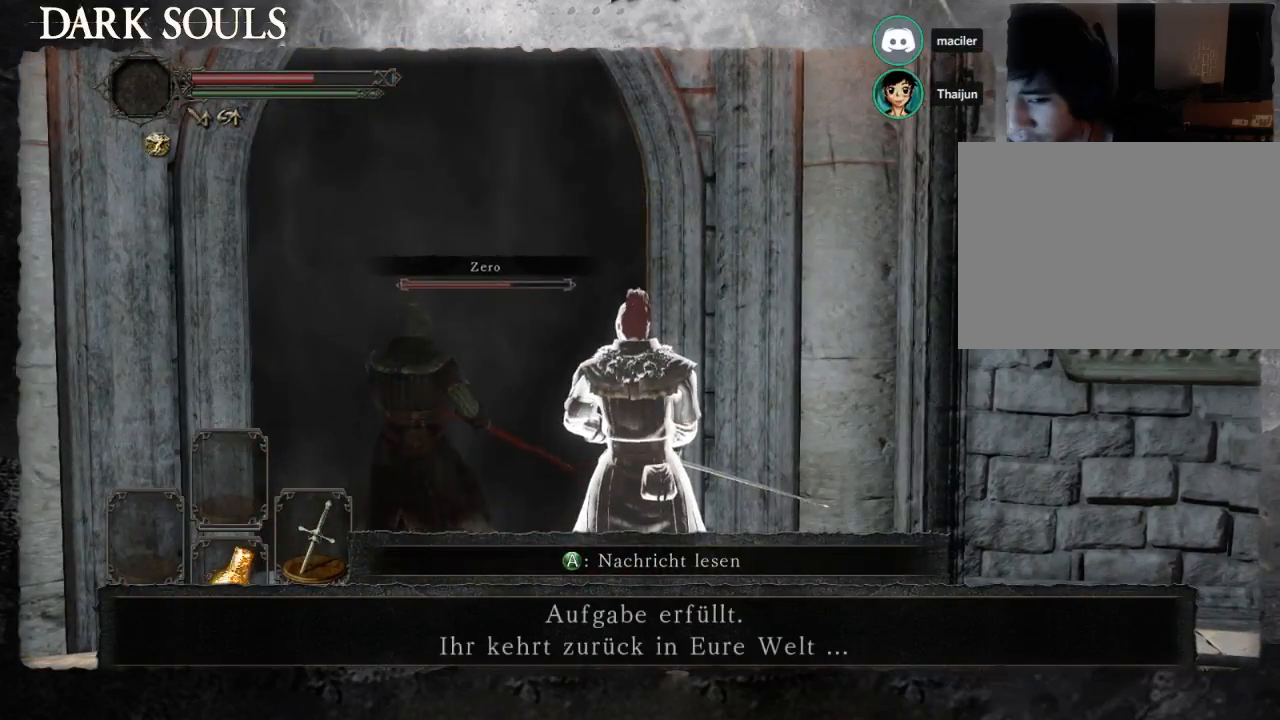
Gameplay with a controller (PlayStation layout); each line is a JSON object with the inputs held at the frame after it (dt_ms = milliseconds from this image to that frame). "events" lists button and stick changes between this image and that frame as [ms after this image, input, new state], when the widget could be followed in between. Not read: L2 R2.
{"dt_ms": 500, "buttons": [], "left_stick": "center", "right_stick": "center", "events": []}
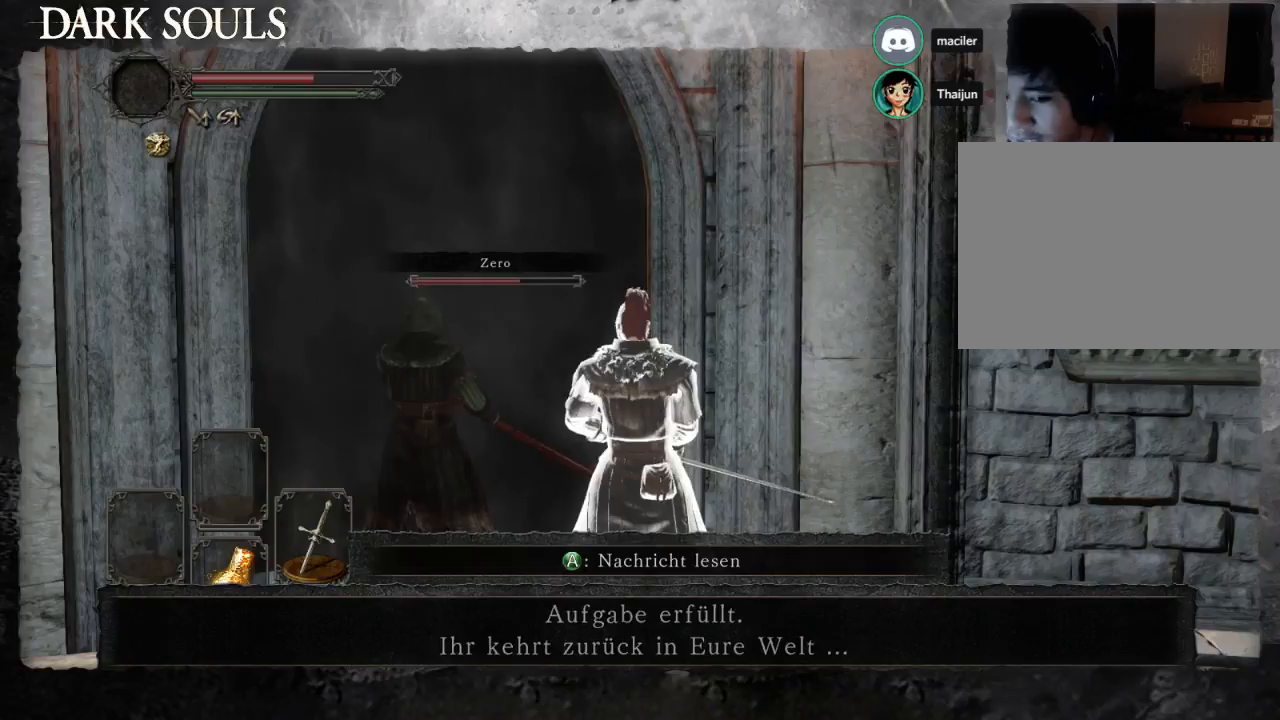
{"dt_ms": 500, "buttons": [], "left_stick": "center", "right_stick": "center", "events": []}
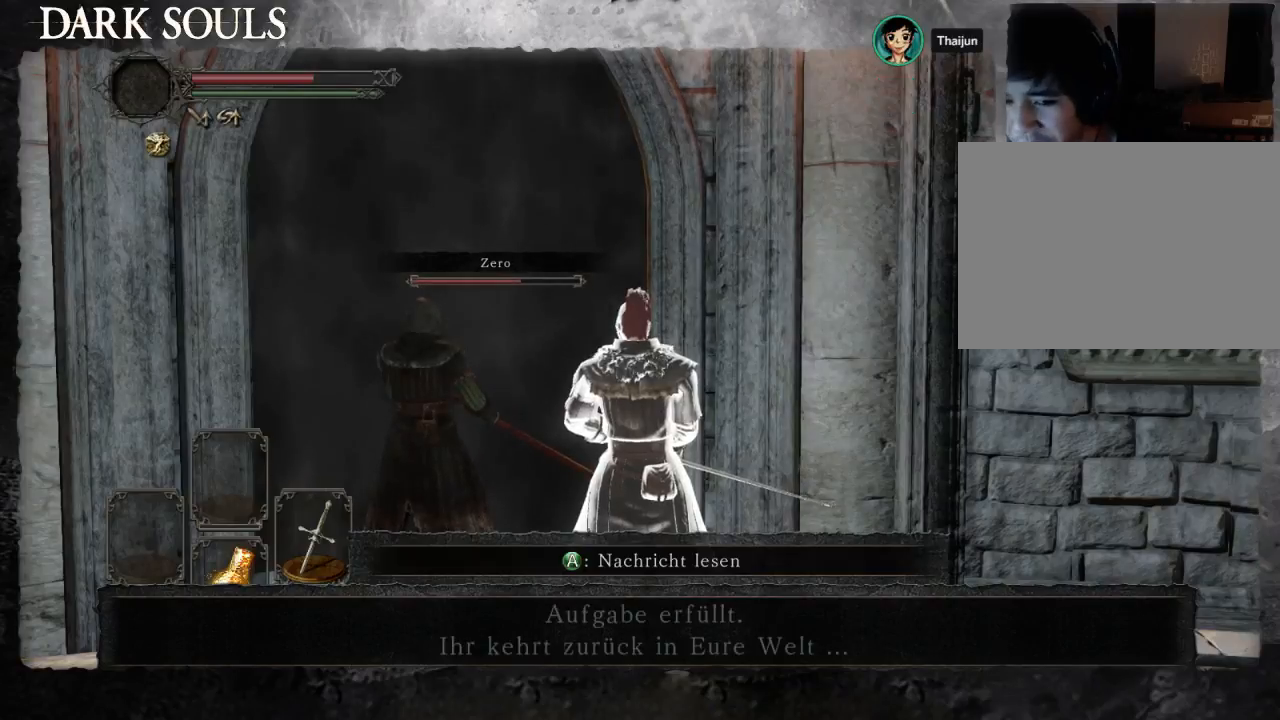
{"dt_ms": 500, "buttons": [], "left_stick": "center", "right_stick": "center", "events": []}
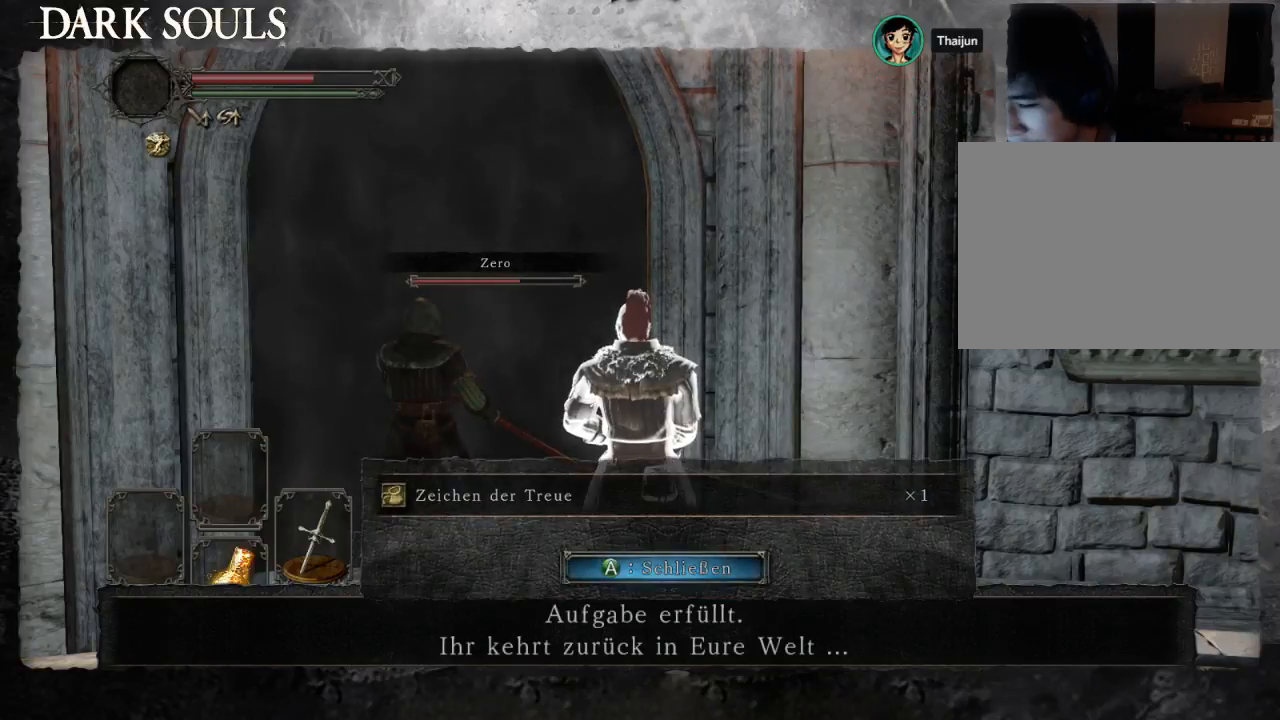
{"dt_ms": 500, "buttons": [], "left_stick": "center", "right_stick": "center", "events": []}
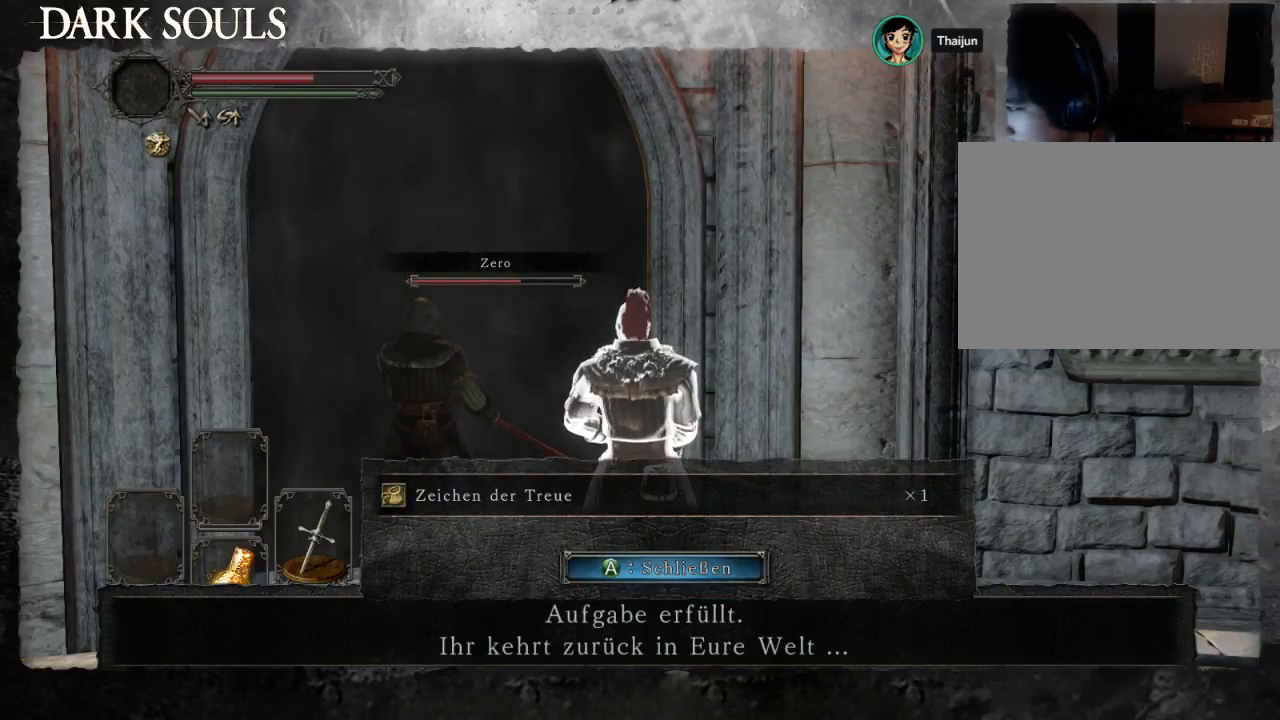
{"dt_ms": 500, "buttons": [], "left_stick": "center", "right_stick": "center", "events": []}
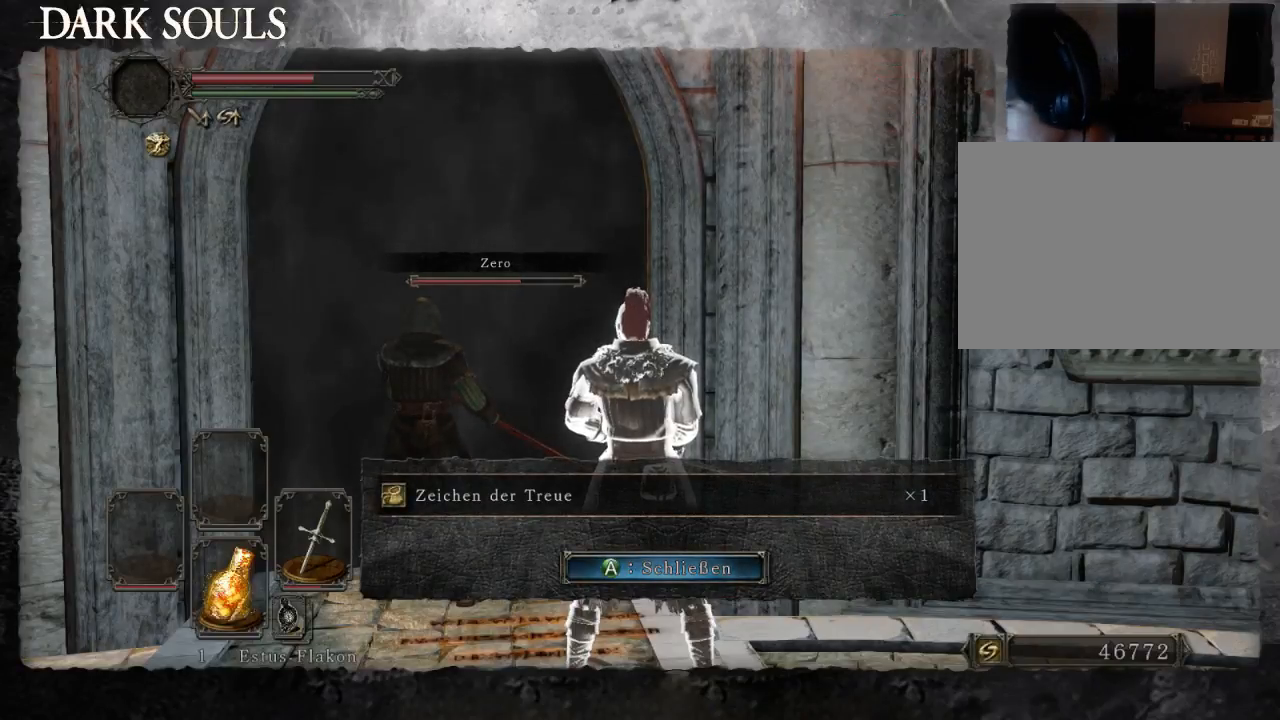
{"dt_ms": 500, "buttons": [], "left_stick": "down-right", "right_stick": "center", "events": [[133, "left_stick", "down-right"]]}
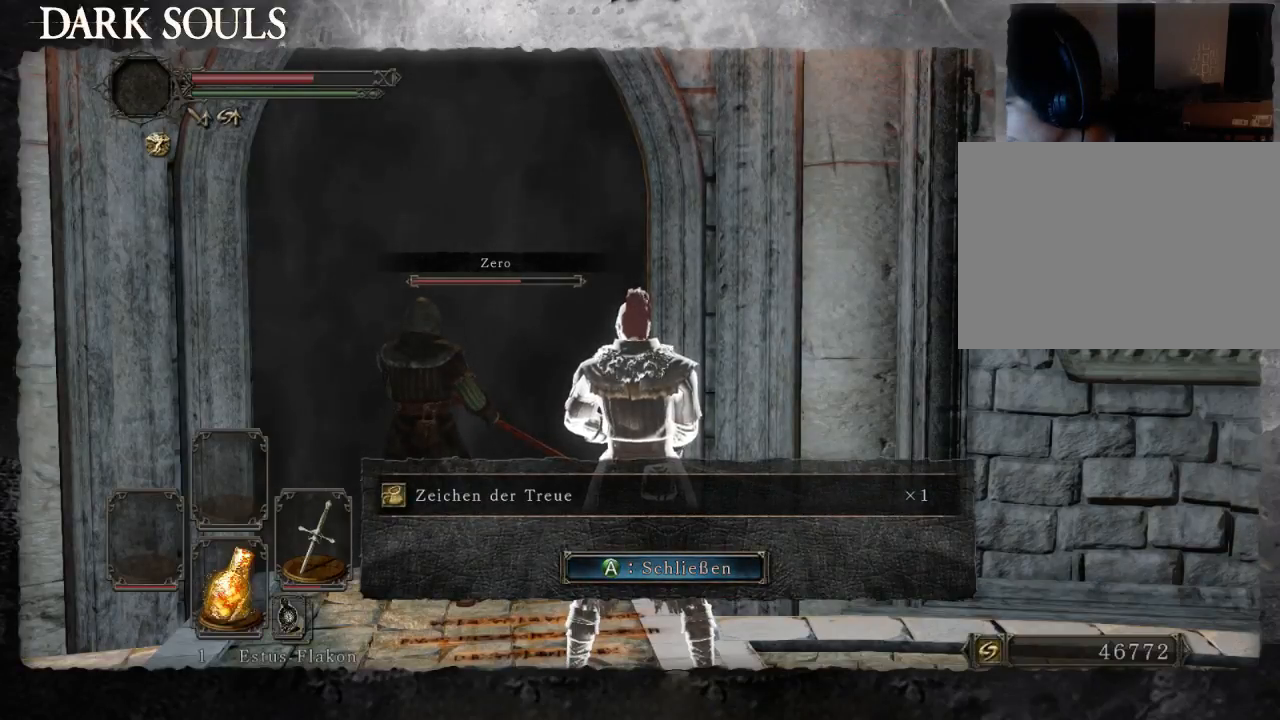
{"dt_ms": 500, "buttons": [], "left_stick": "down-right", "right_stick": "center", "events": []}
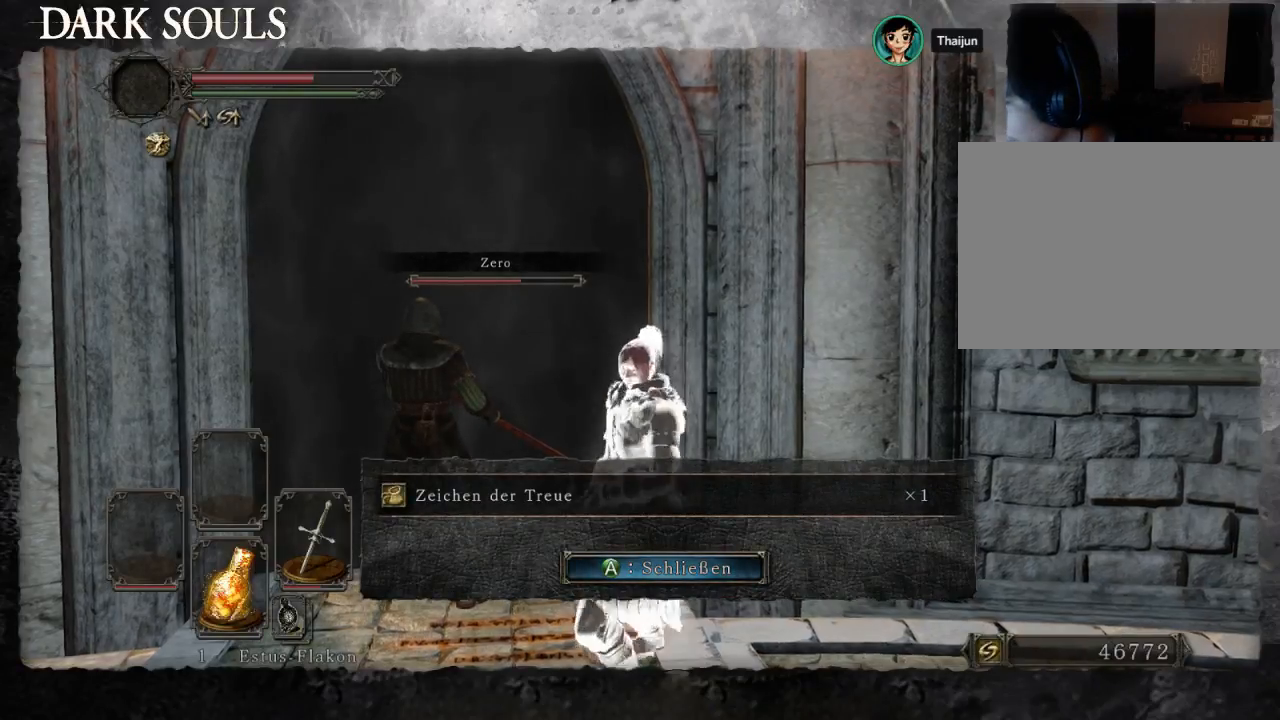
{"dt_ms": 500, "buttons": [], "left_stick": "center", "right_stick": "center", "events": [[200, "left_stick", "center"]]}
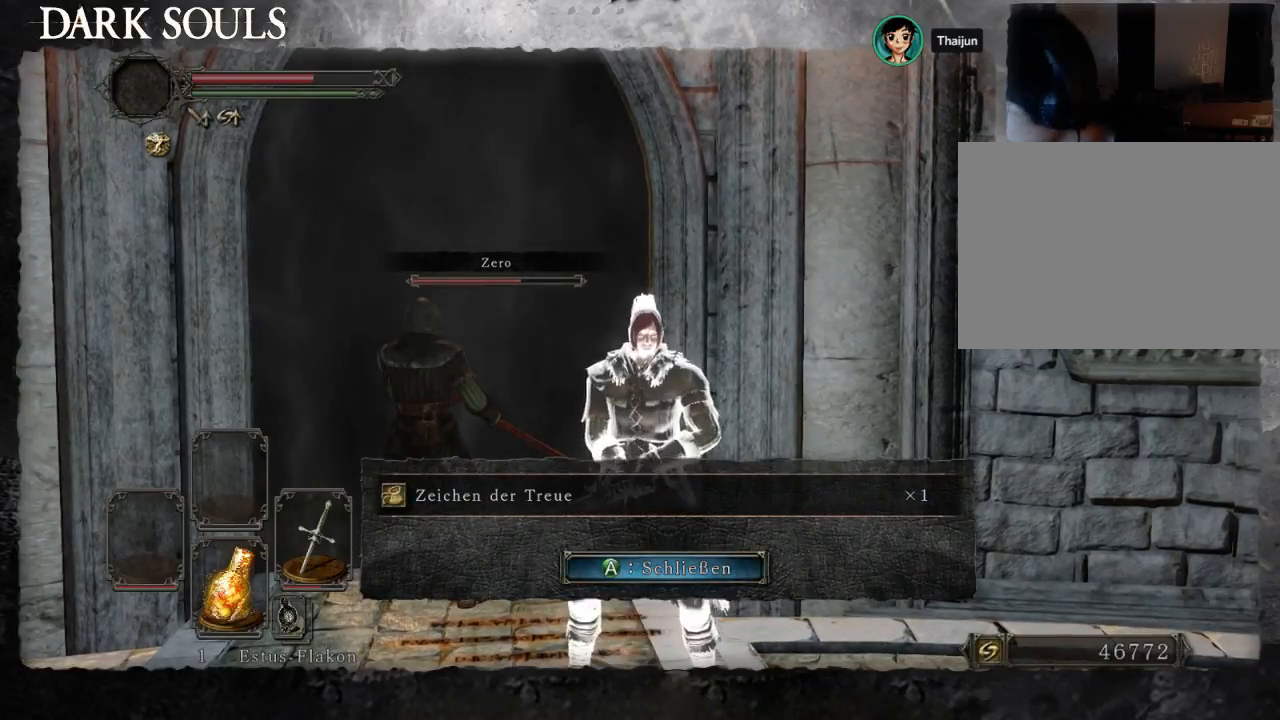
{"dt_ms": 500, "buttons": [], "left_stick": "center", "right_stick": "center", "events": []}
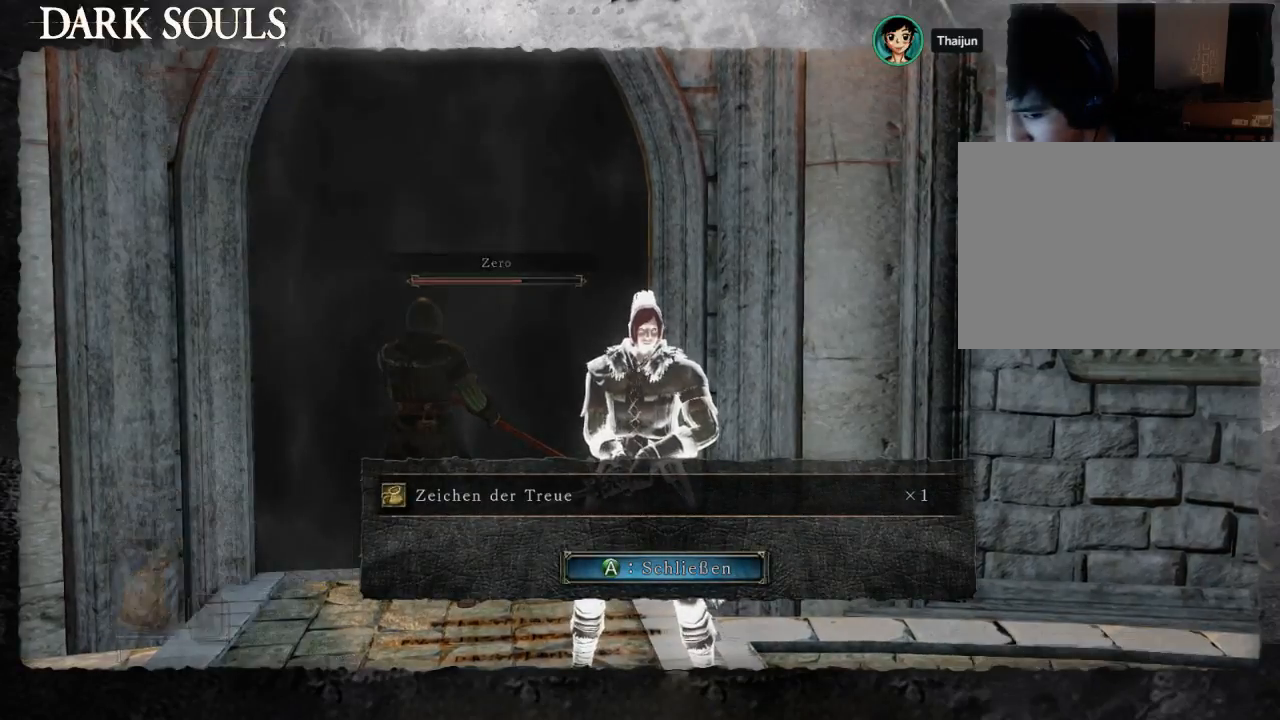
{"dt_ms": 500, "buttons": [], "left_stick": "center", "right_stick": "center", "events": [[133, "CROSS", "down"], [300, "CROSS", "up"]]}
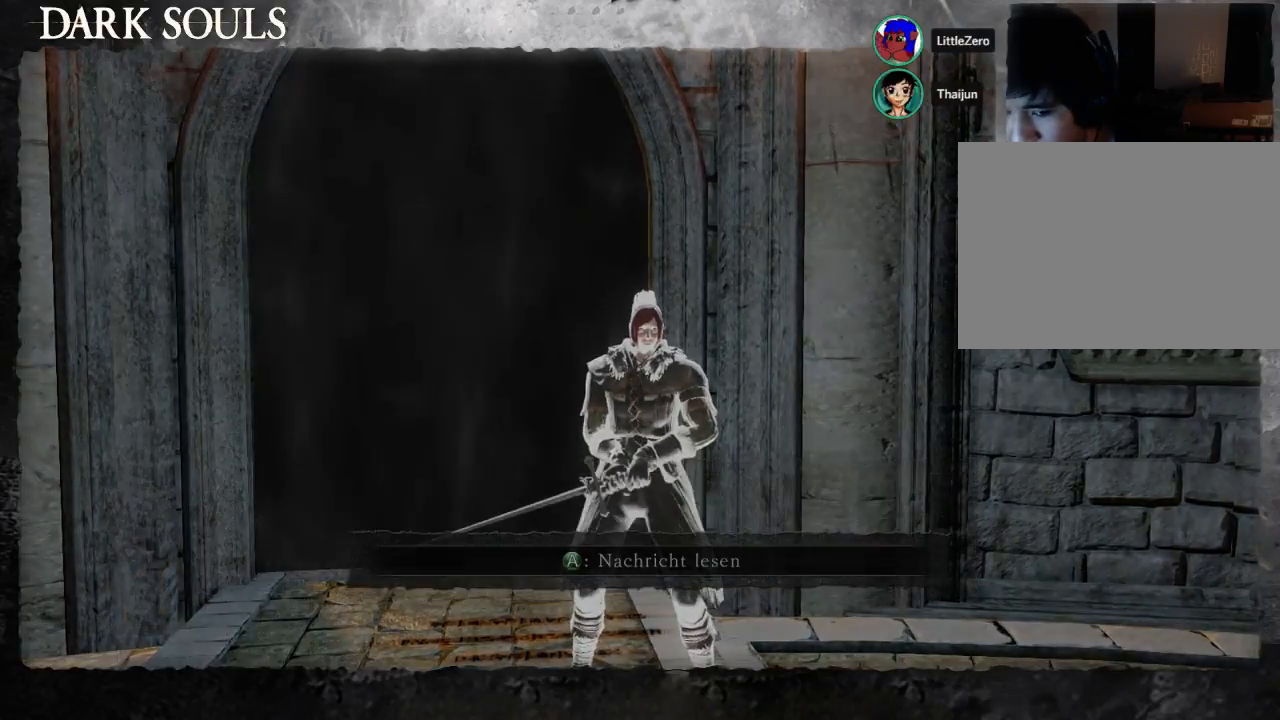
{"dt_ms": 500, "buttons": [], "left_stick": "center", "right_stick": "center", "events": []}
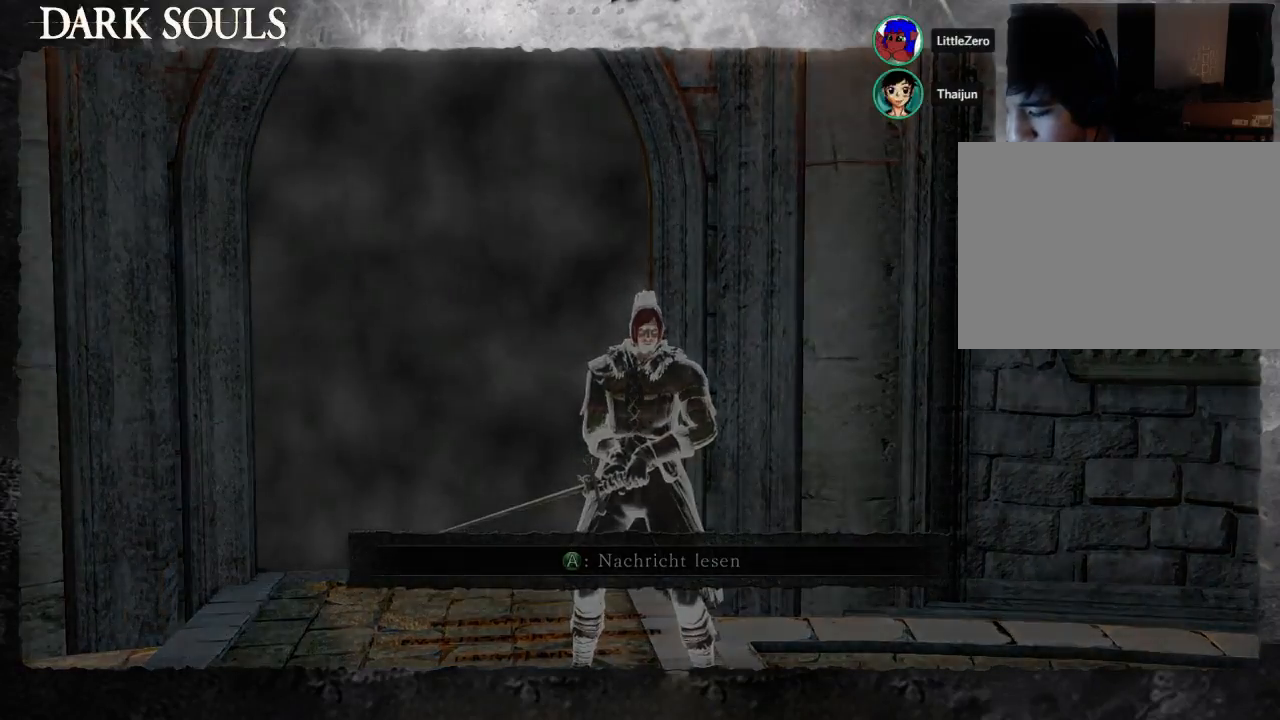
{"dt_ms": 500, "buttons": [], "left_stick": "center", "right_stick": "center", "events": []}
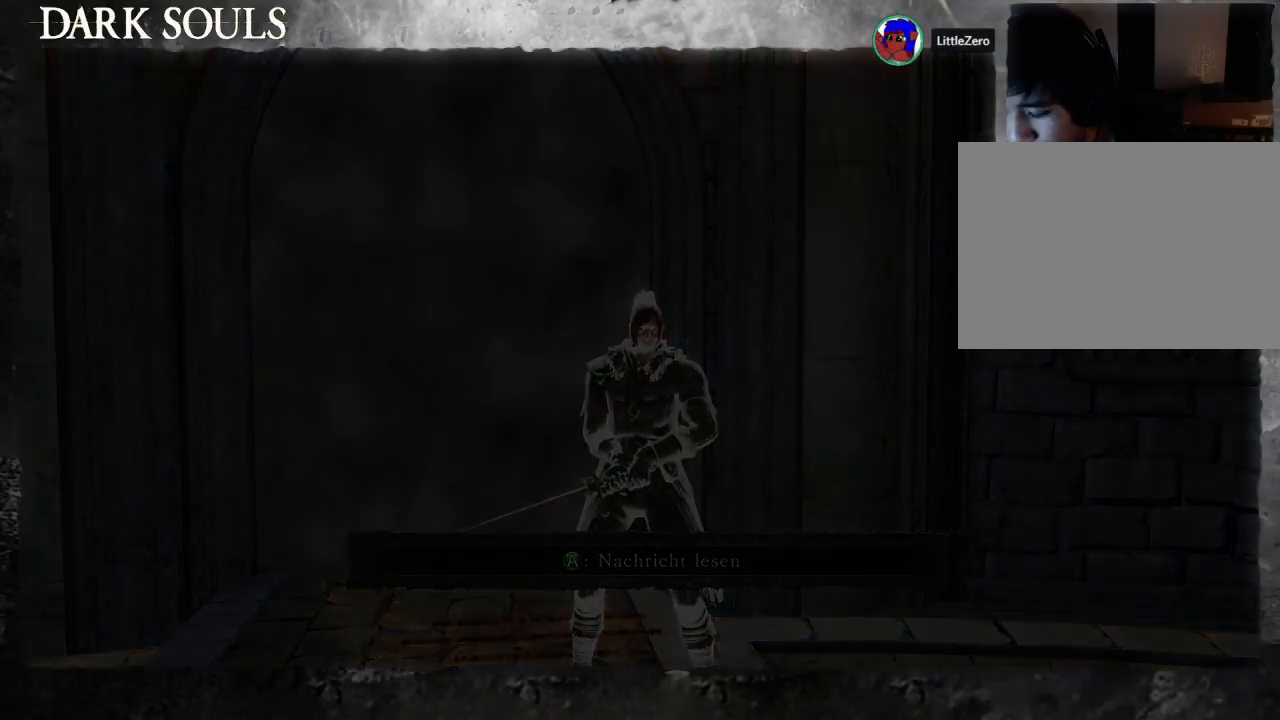
{"dt_ms": 500, "buttons": [], "left_stick": "center", "right_stick": "center", "events": []}
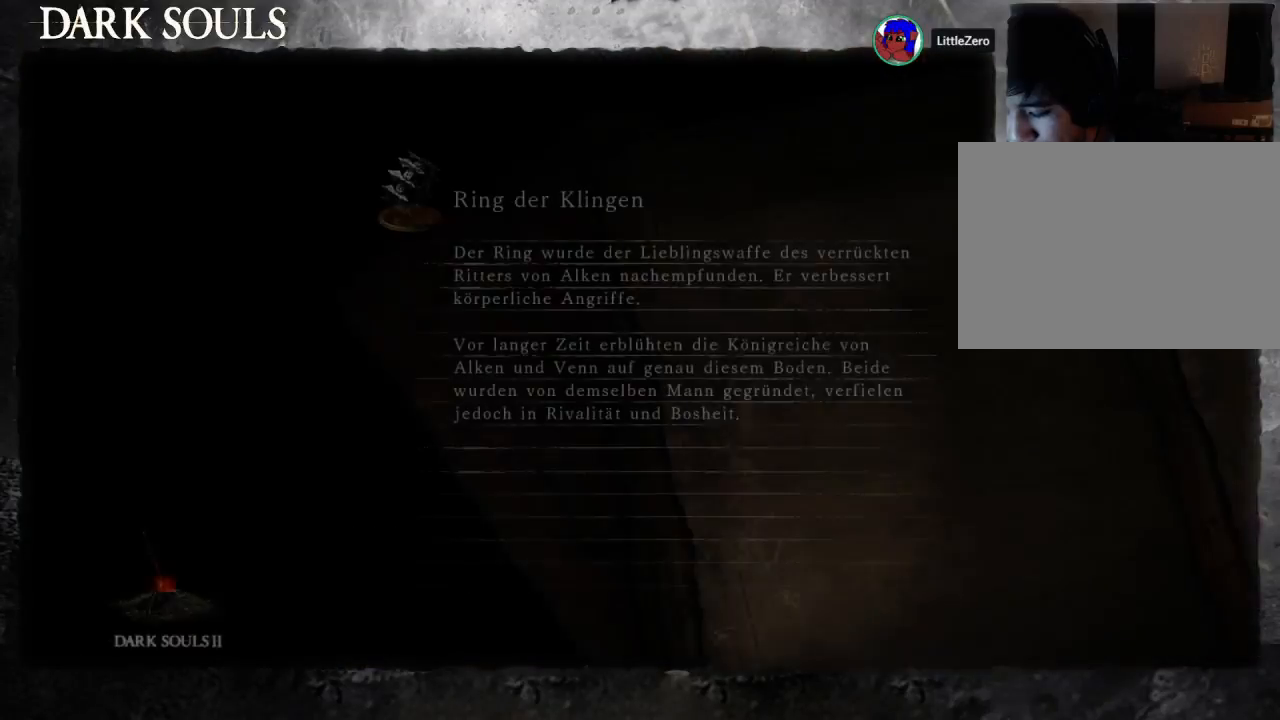
{"dt_ms": 500, "buttons": [], "left_stick": "center", "right_stick": "center", "events": []}
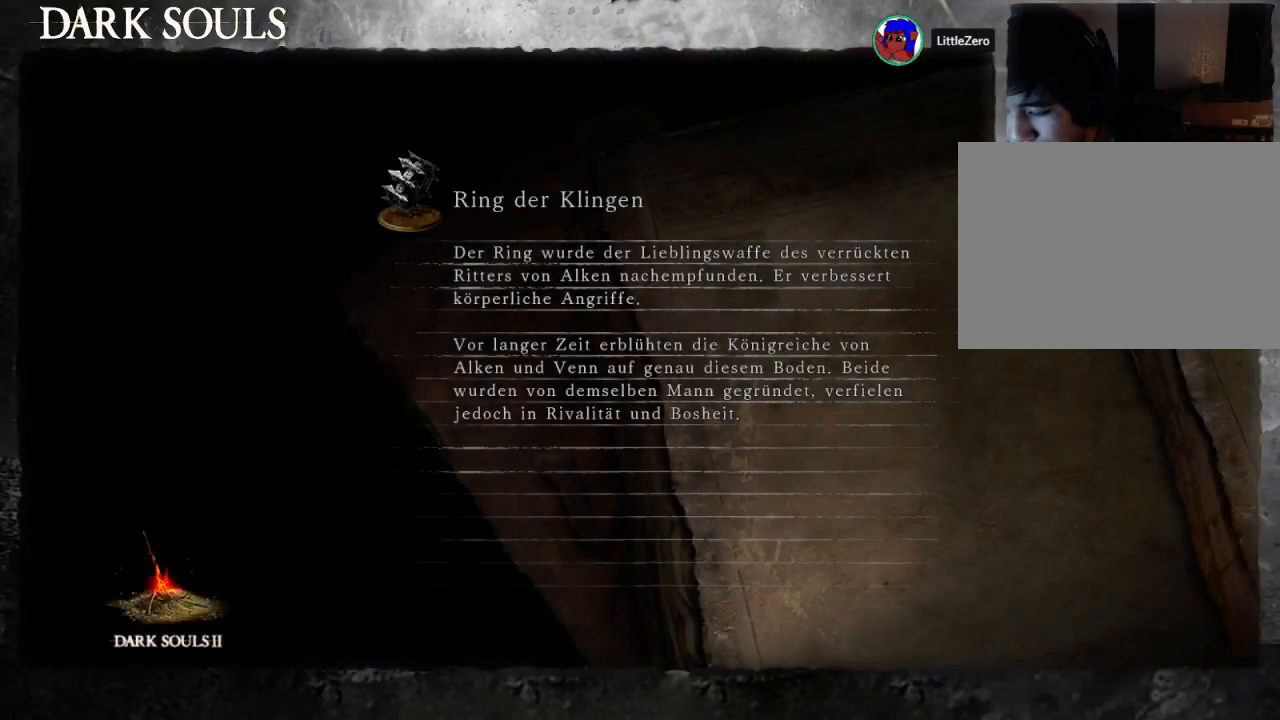
{"dt_ms": 500, "buttons": [], "left_stick": "center", "right_stick": "center", "events": []}
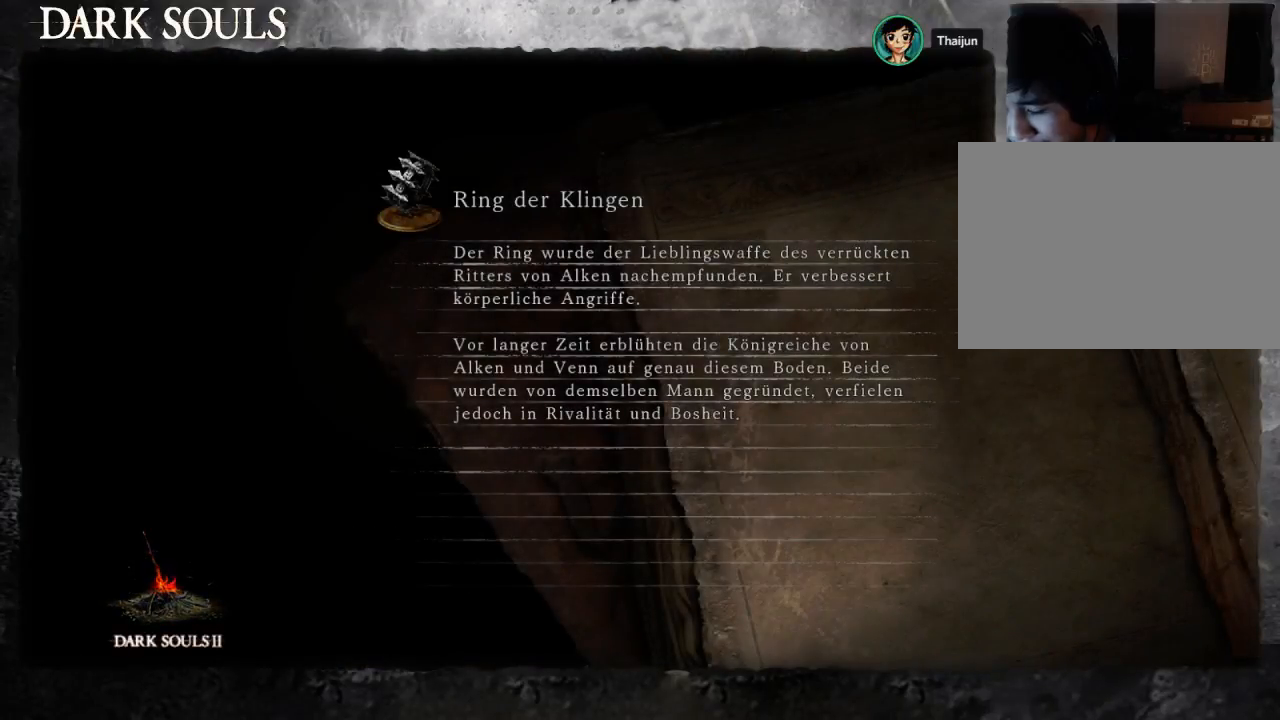
{"dt_ms": 500, "buttons": [], "left_stick": "center", "right_stick": "center", "events": []}
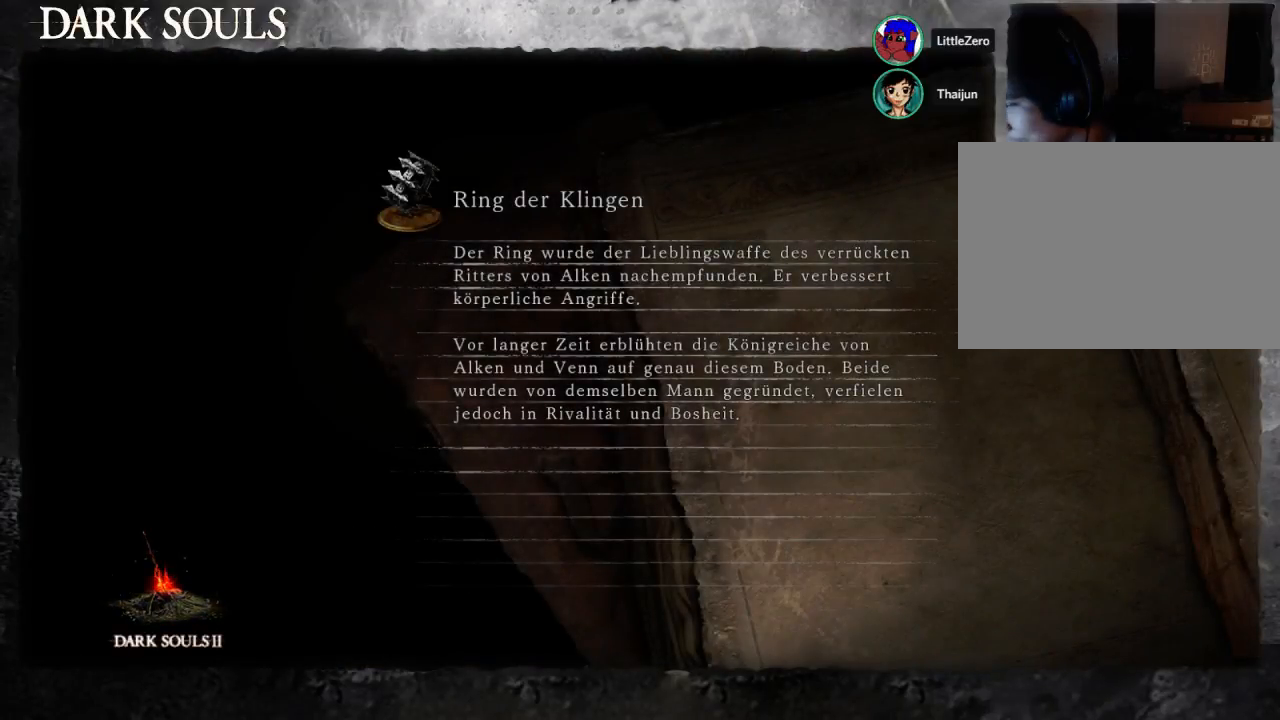
{"dt_ms": 500, "buttons": [], "left_stick": "center", "right_stick": "center", "events": []}
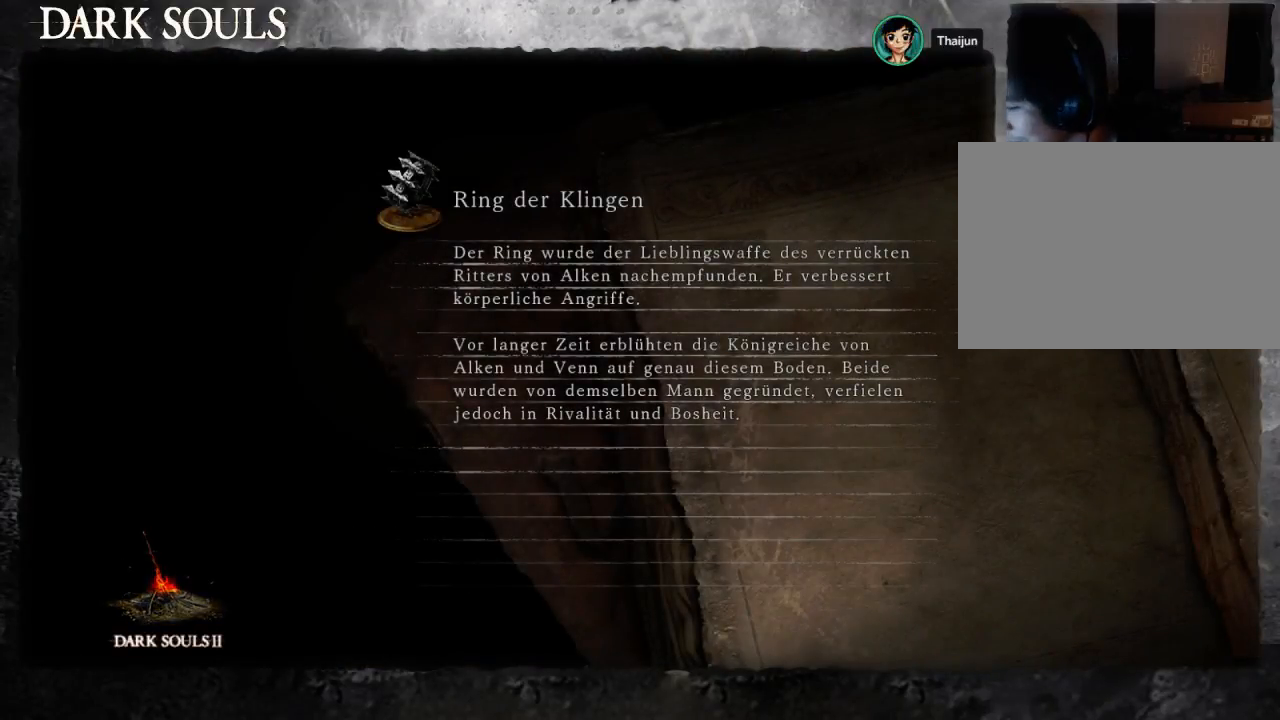
{"dt_ms": 500, "buttons": [], "left_stick": "center", "right_stick": "center", "events": []}
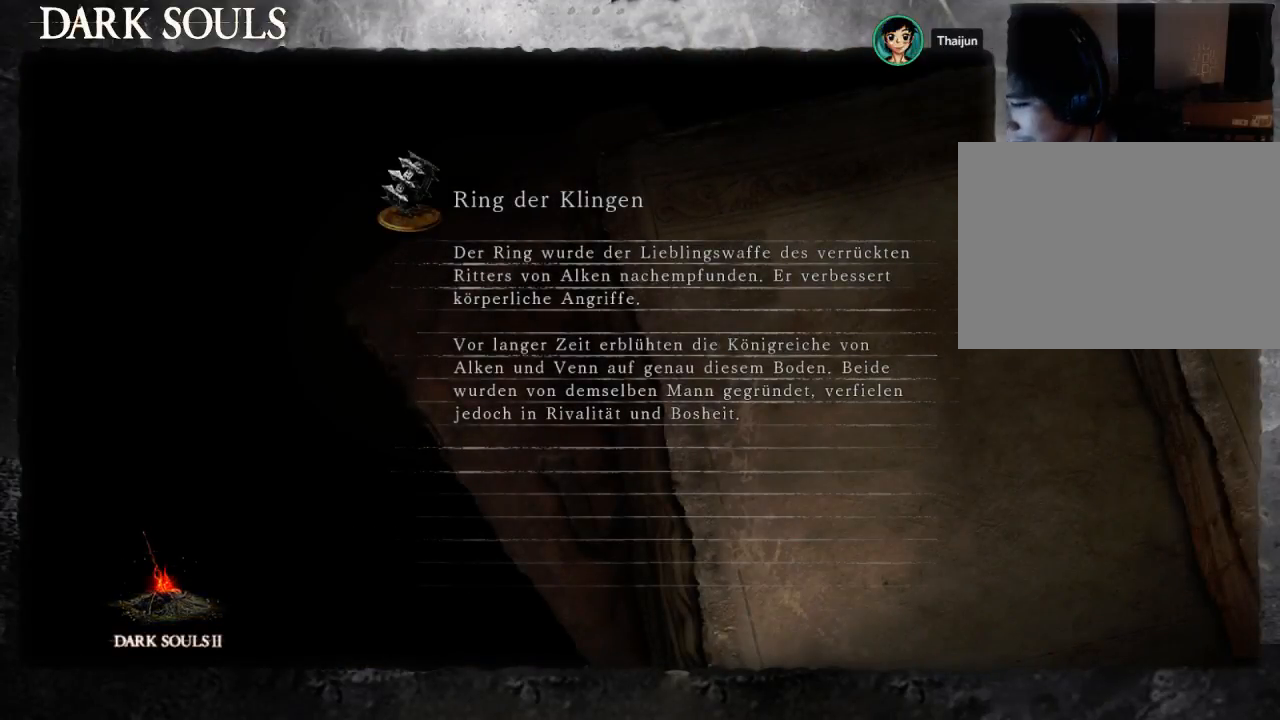
{"dt_ms": 500, "buttons": [], "left_stick": "center", "right_stick": "center", "events": []}
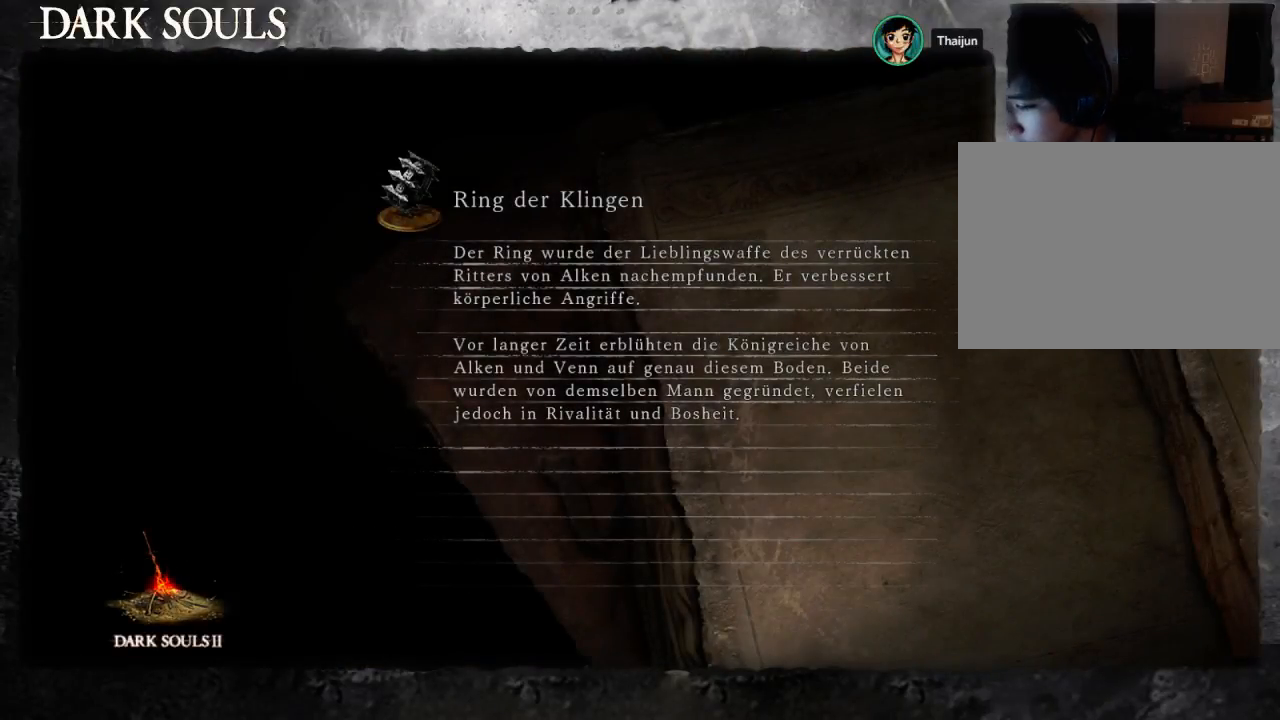
{"dt_ms": 500, "buttons": [], "left_stick": "center", "right_stick": "center", "events": []}
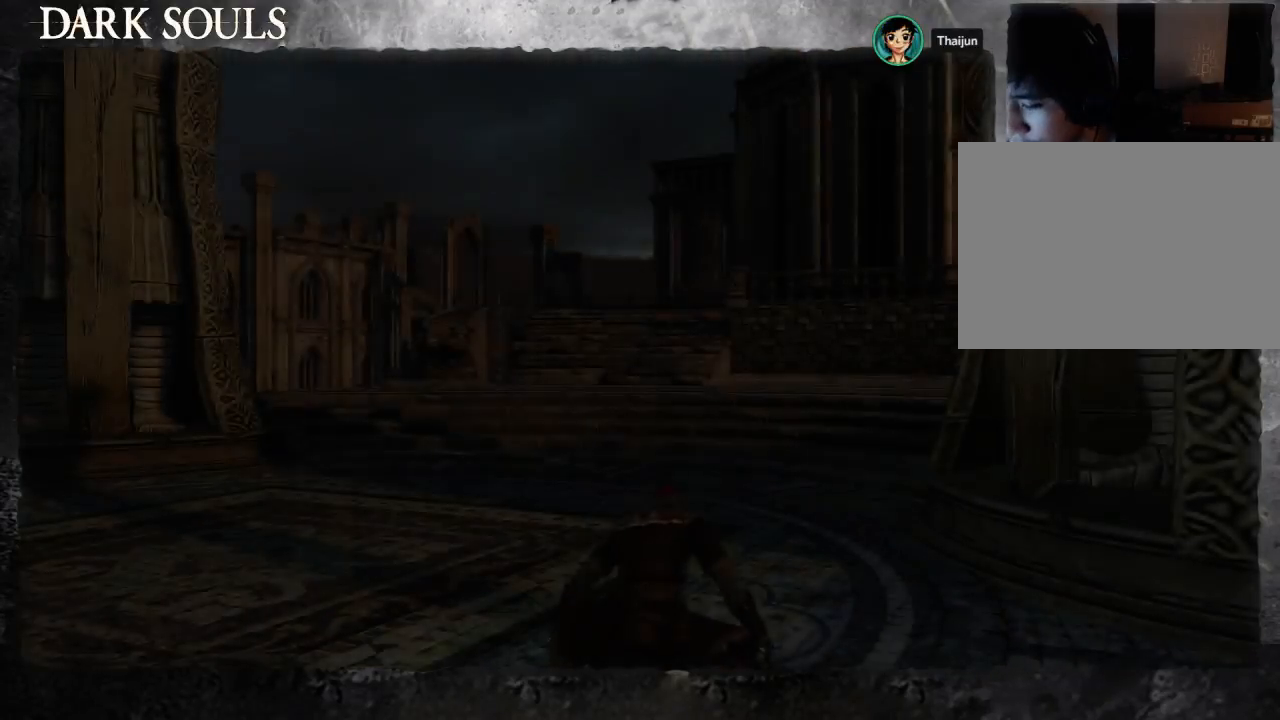
{"dt_ms": 500, "buttons": [], "left_stick": "center", "right_stick": "left", "events": [[500, "right_stick", "left"]]}
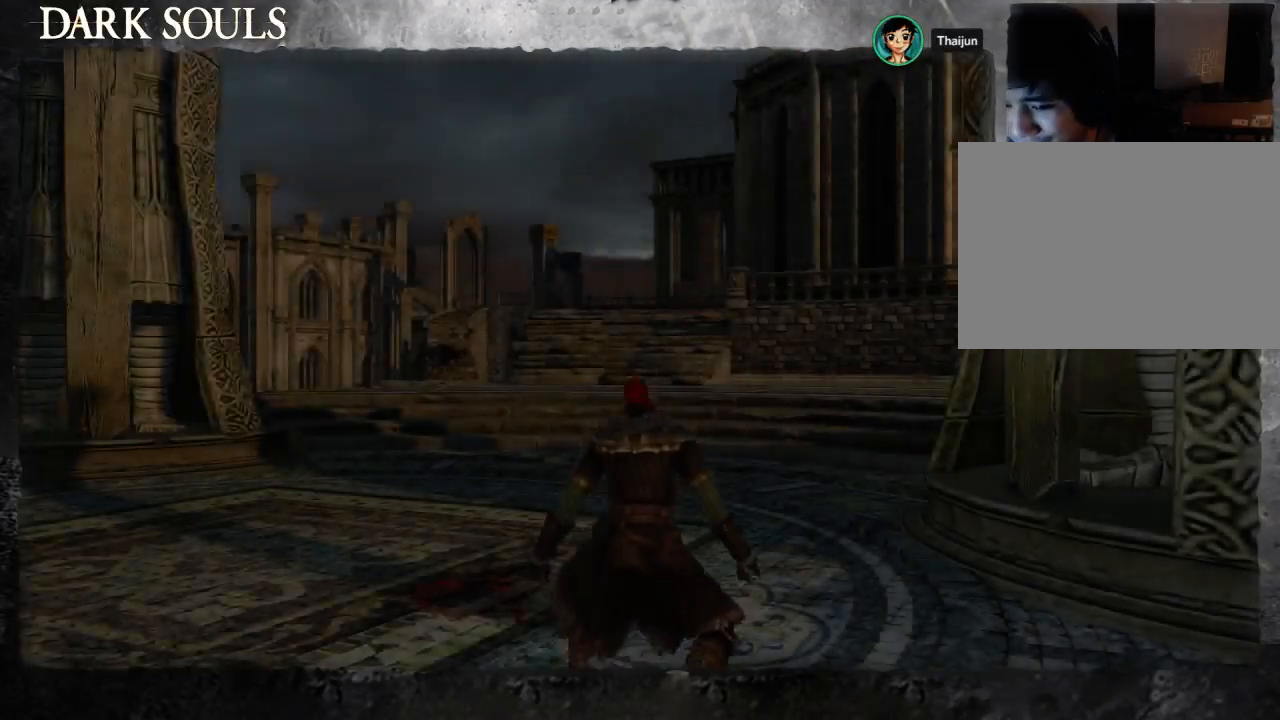
{"dt_ms": 500, "buttons": [], "left_stick": "up", "right_stick": "center", "events": [[267, "right_stick", "center"], [433, "left_stick", "up"]]}
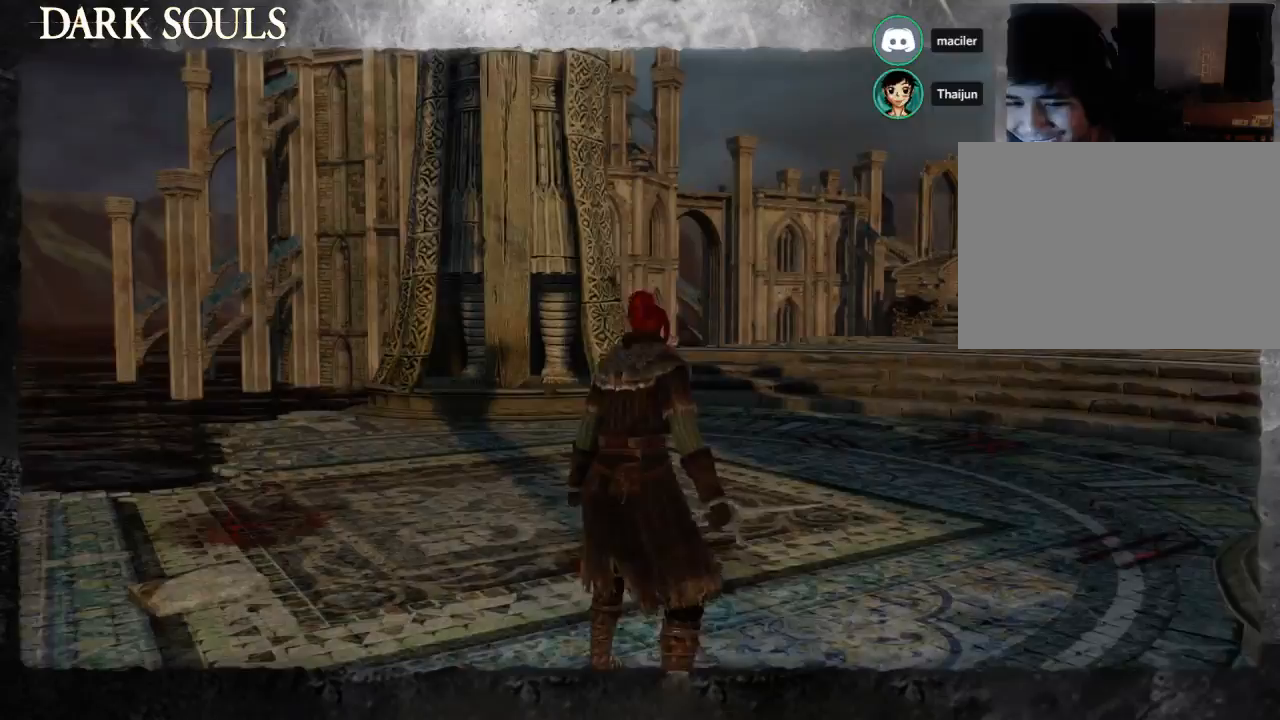
{"dt_ms": 500, "buttons": [], "left_stick": "up", "right_stick": "center", "events": [[133, "CIRCLE", "down"], [233, "CIRCLE", "up"], [300, "CIRCLE", "down"], [400, "CIRCLE", "up"]]}
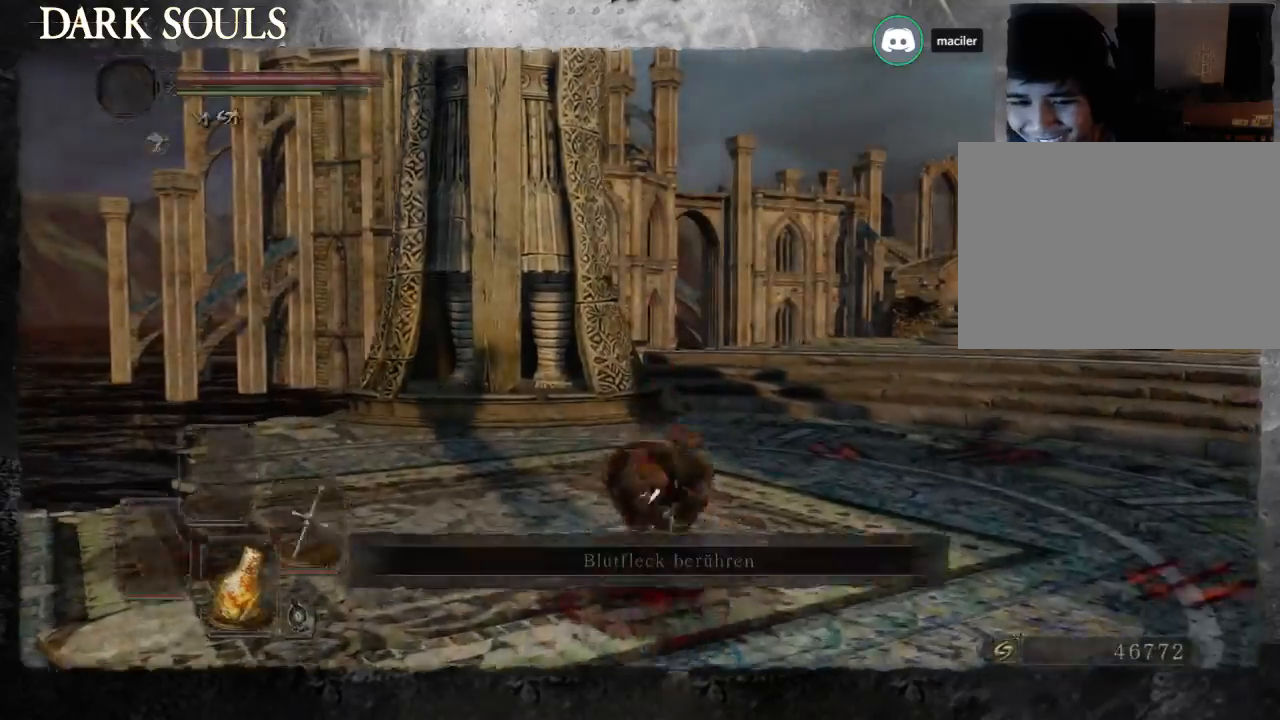
{"dt_ms": 500, "buttons": [], "left_stick": "right", "right_stick": "right", "events": [[33, "left_stick", "center"], [100, "right_stick", "right"], [200, "left_stick", "right"]]}
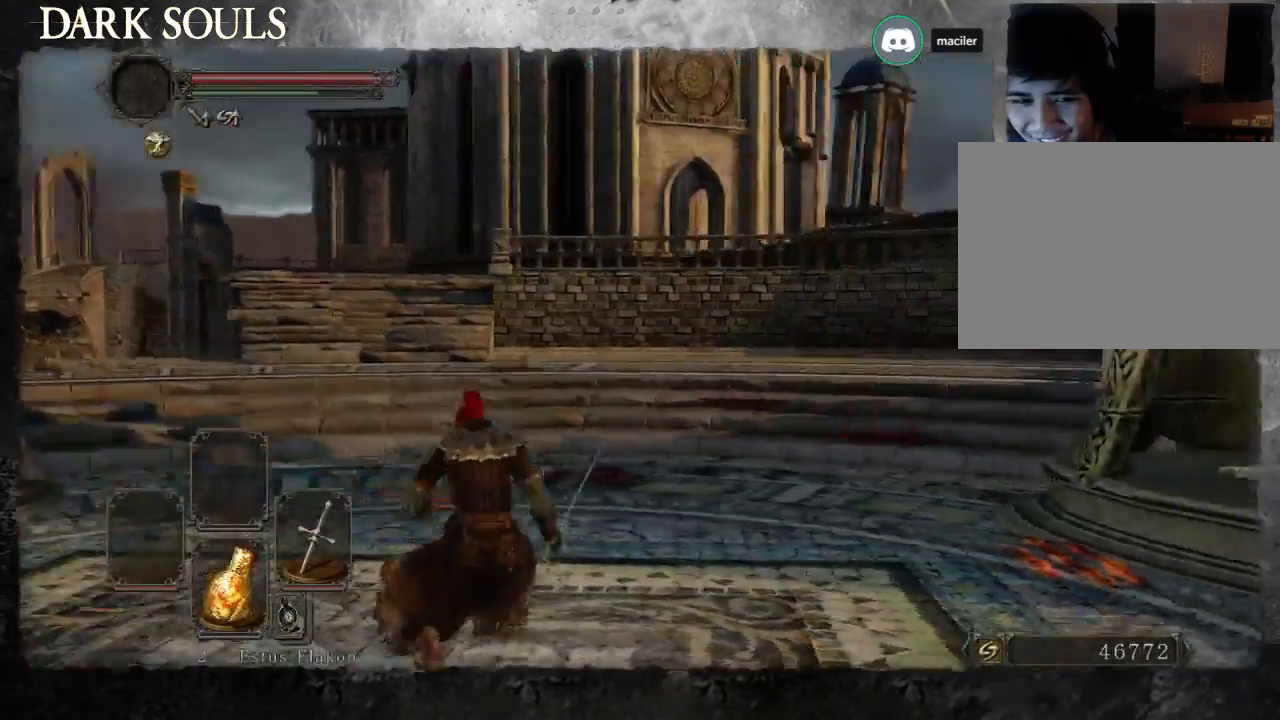
{"dt_ms": 1000, "buttons": ["START"], "left_stick": "center", "right_stick": "center"}
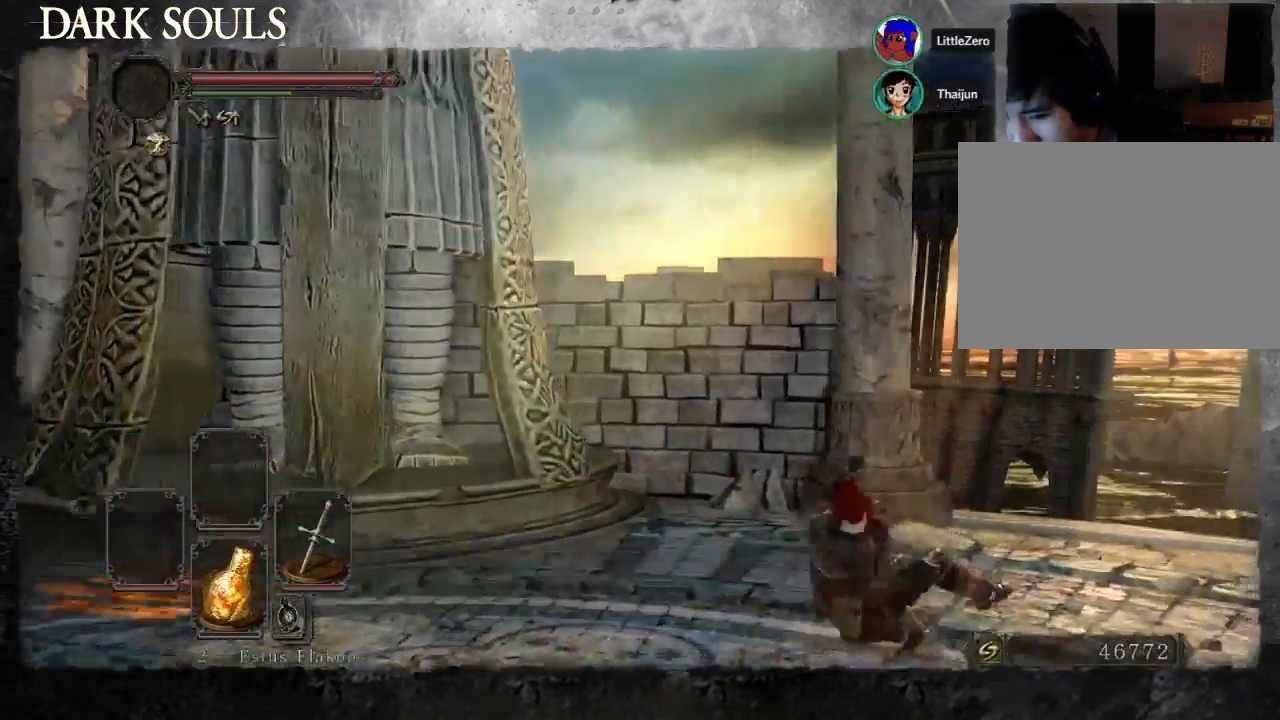
{"dt_ms": 500, "buttons": [], "left_stick": "up-right", "right_stick": "down-left", "events": [[133, "left_stick", "right"], [233, "left_stick", "up-right"], [267, "right_stick", "down-left"], [300, "START", "up"]]}
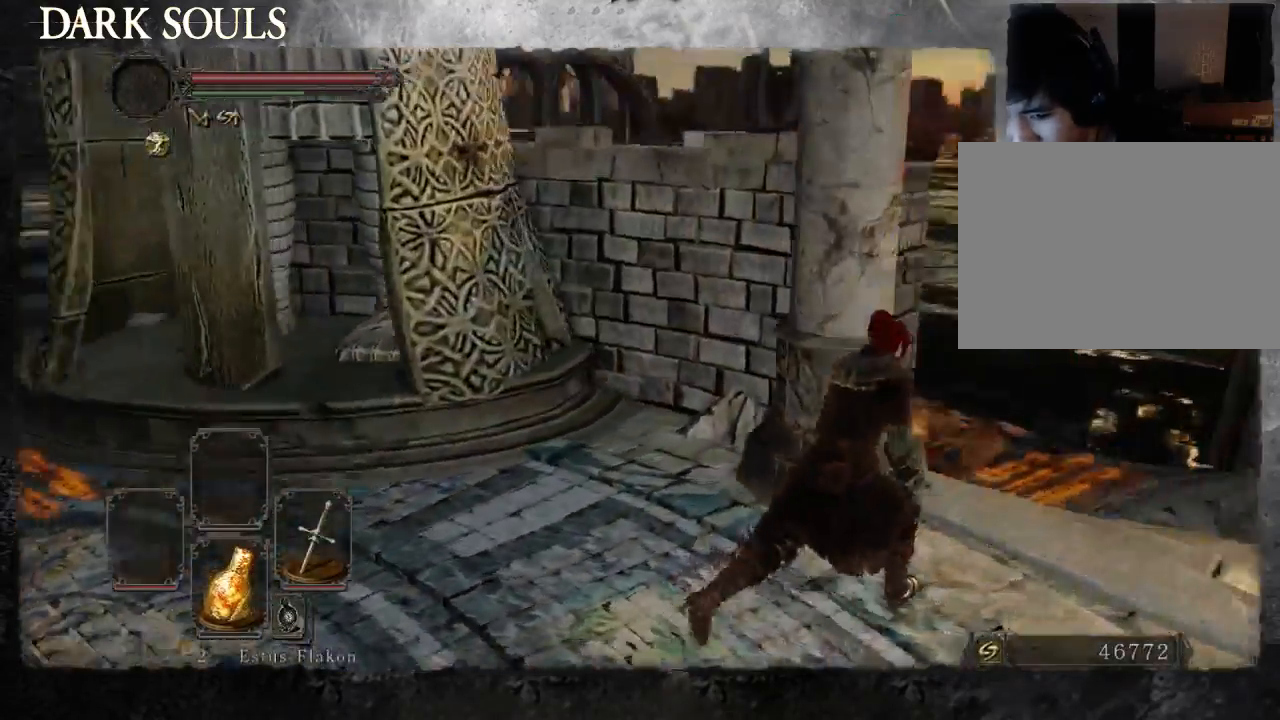
{"dt_ms": 500, "buttons": [], "left_stick": "up-right", "right_stick": "center"}
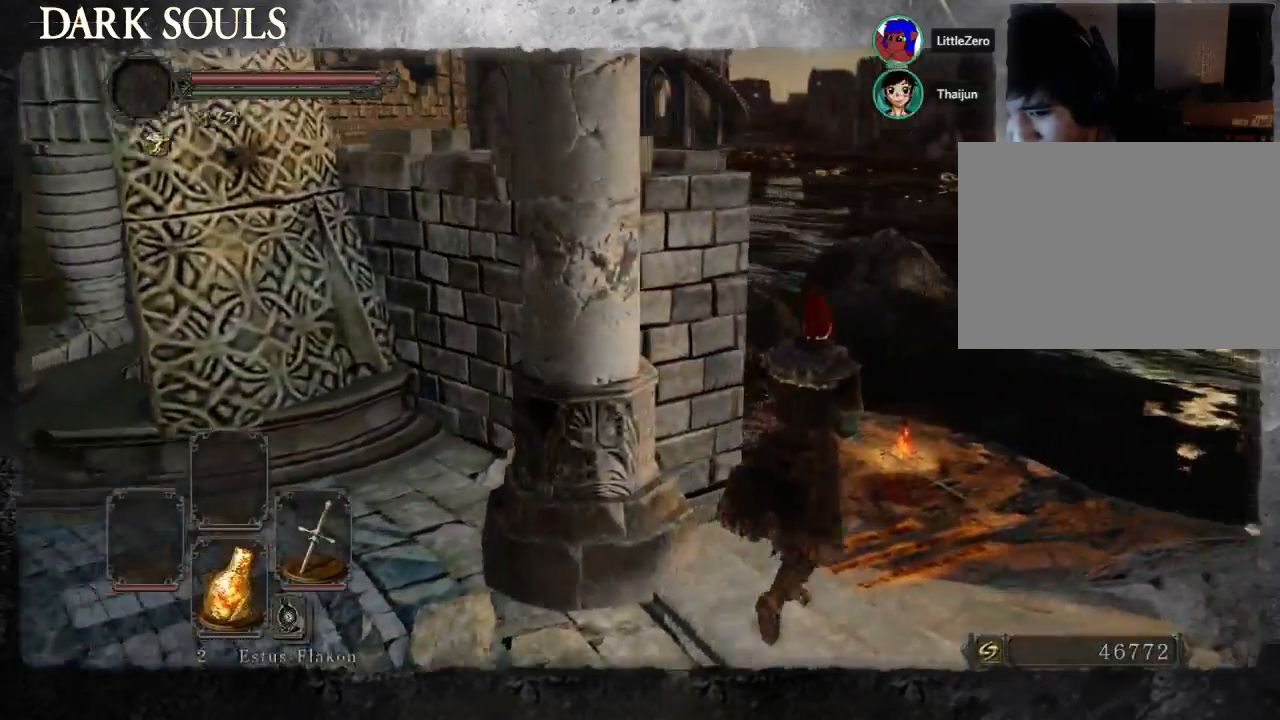
{"dt_ms": 500, "buttons": [], "left_stick": "up-right", "right_stick": "center", "events": [[267, "right_stick", "down"], [300, "CIRCLE", "down"], [400, "CIRCLE", "up"], [400, "right_stick", "center"]]}